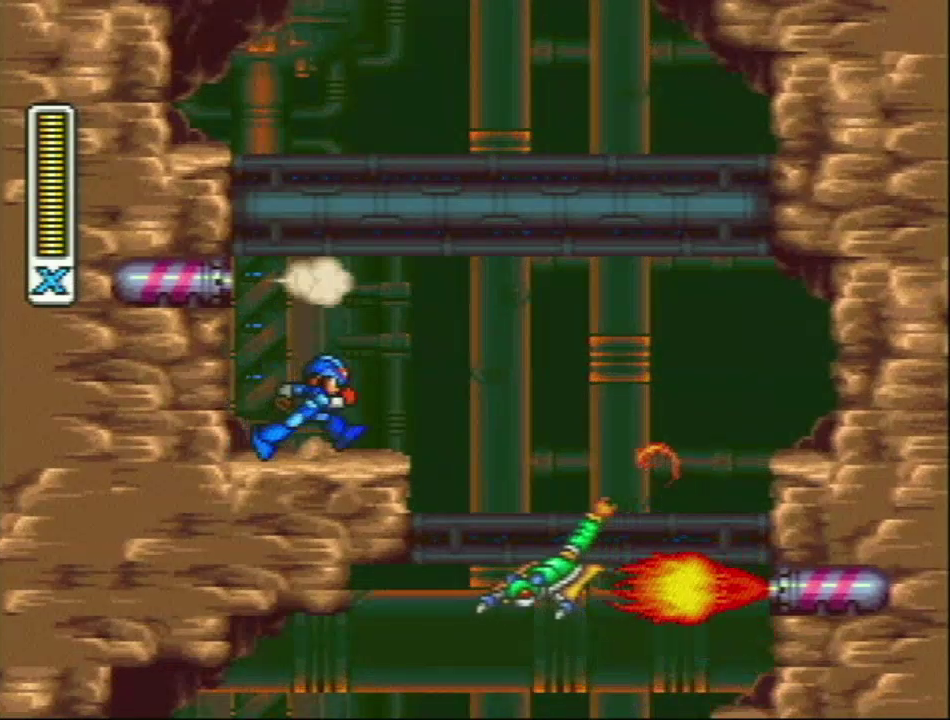
Gameplay with a controller (Nintendo layout); each line is a JSON object with the inputs held at the frame after it. "events" lists button and stick changes between this image and that frame as [ms after this image, input, new state], when the widget could be followed in between. Not read: L3 R3.
{"buttons": [], "events": [[150, "R1", "down"], [283, "R1", "up"], [367, "DPAD_RIGHT", "up"]]}
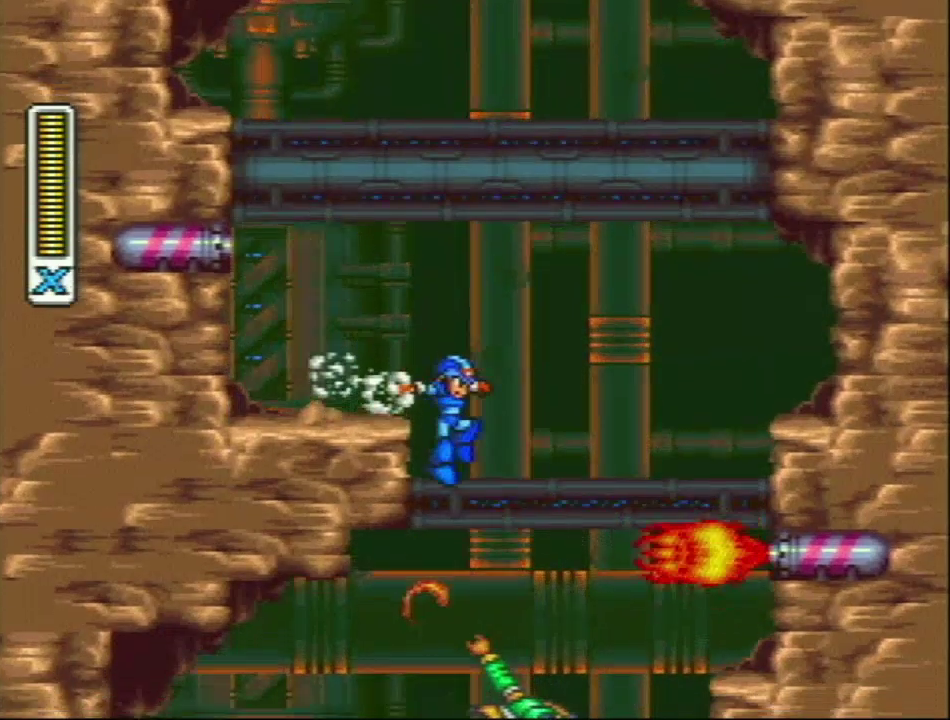
{"buttons": ["SELECT"], "events": [[400, "SELECT", "down"]]}
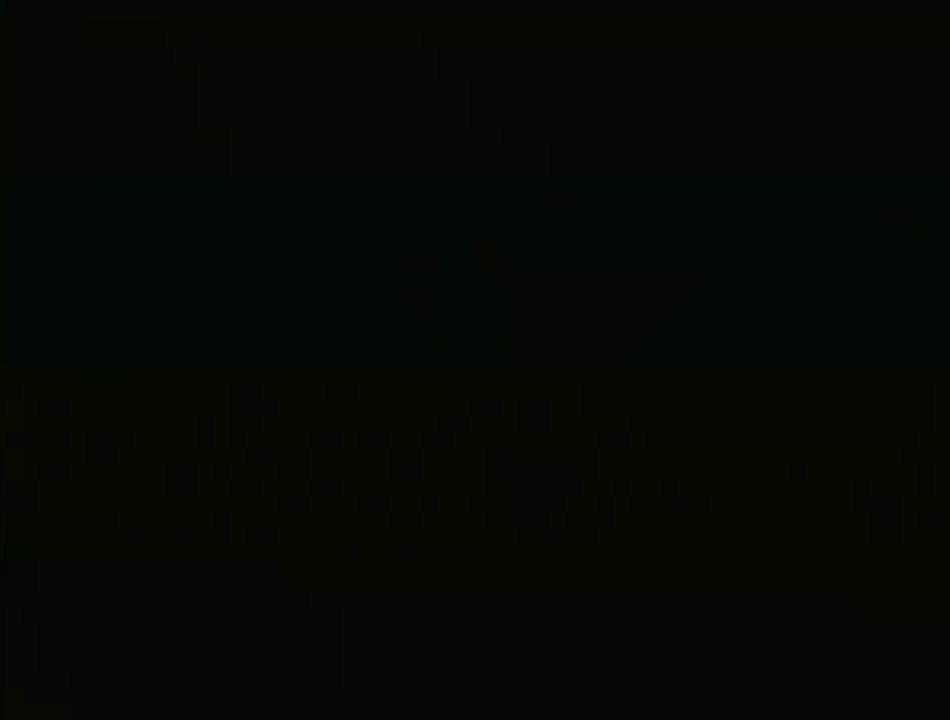
{"buttons": [], "events": [[67, "L1", "down"], [117, "L1", "up"], [150, "SELECT", "up"]]}
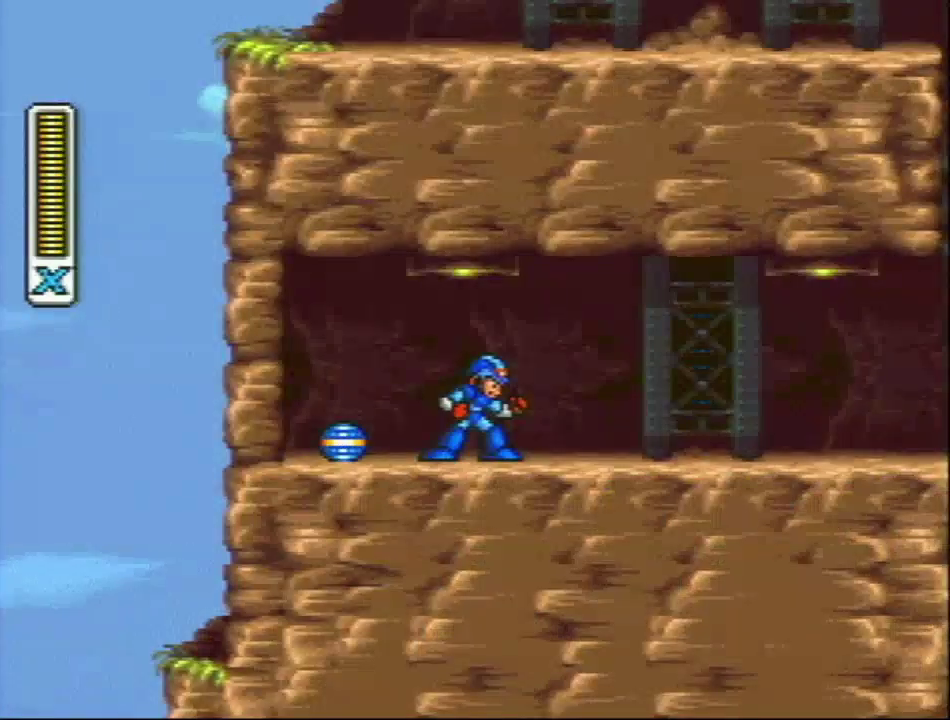
{"buttons": ["DPAD_RIGHT"], "events": [[17, "DPAD_RIGHT", "down"], [83, "R1", "down"], [467, "R1", "up"]]}
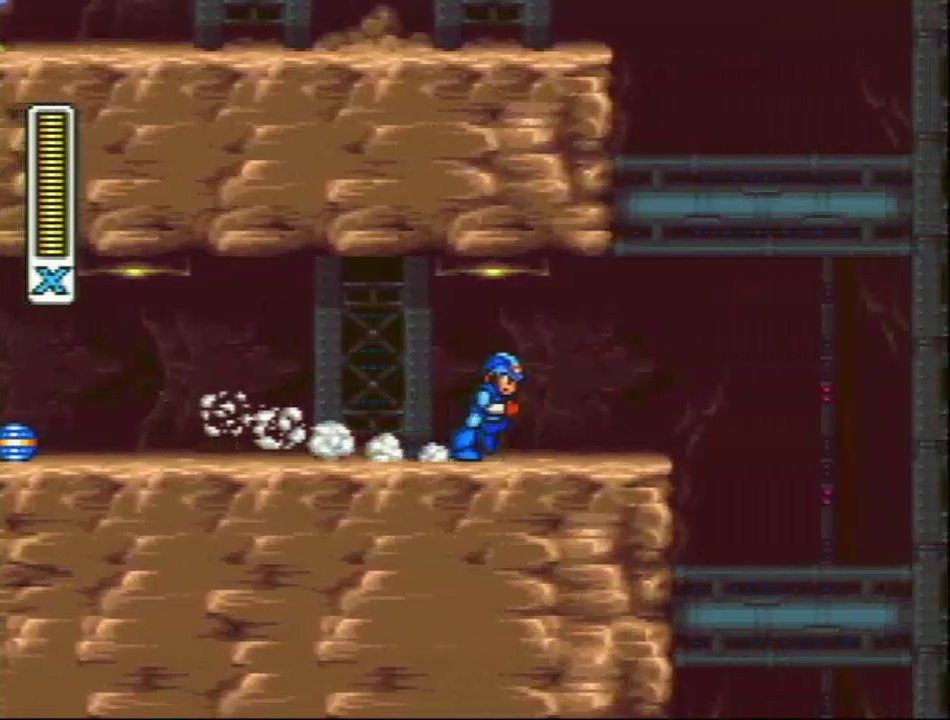
{"buttons": ["DPAD_RIGHT"], "events": [[17, "R1", "down"], [267, "L1", "down"], [433, "R1", "up"], [467, "L1", "up"]]}
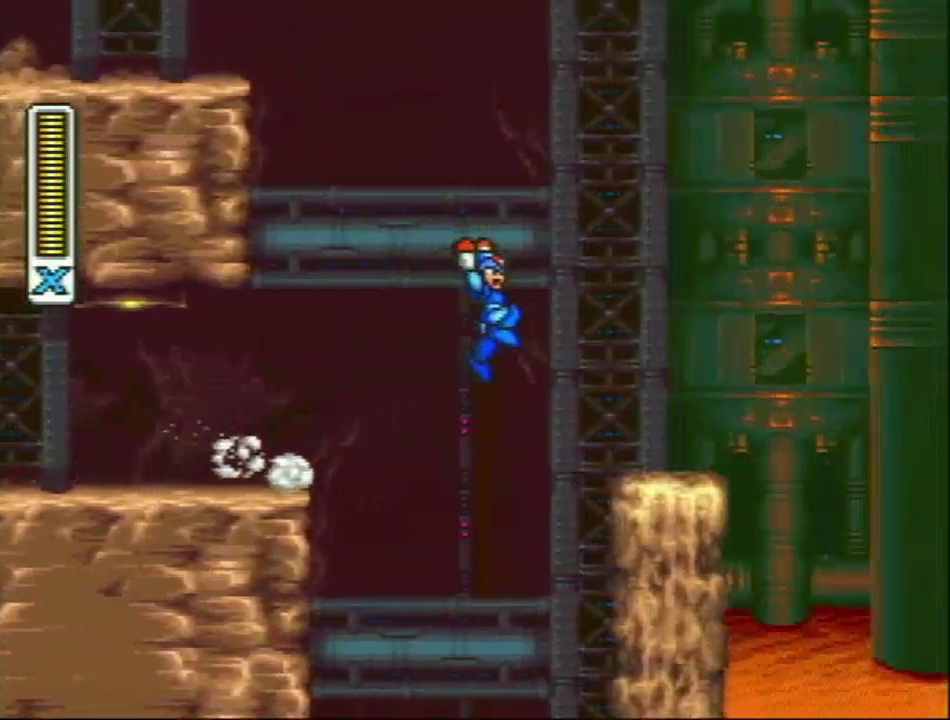
{"buttons": ["L1", "R1", "DPAD_RIGHT"], "events": [[300, "R1", "down"], [333, "L1", "down"]]}
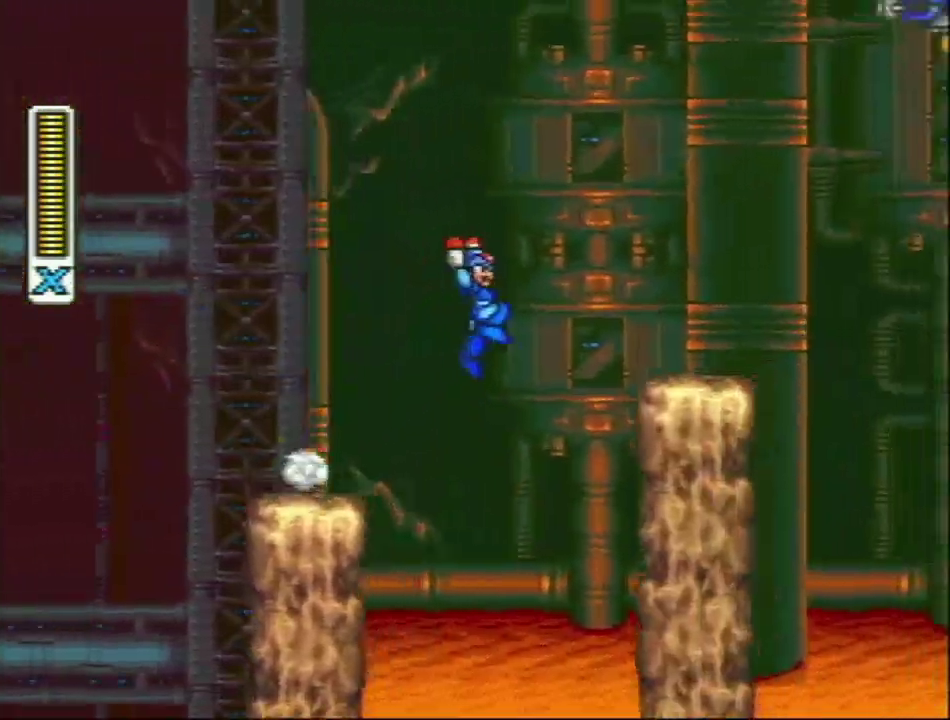
{"buttons": ["L1", "R1", "DPAD_RIGHT"], "events": [[50, "R1", "up"], [83, "L1", "up"], [383, "L1", "down"], [383, "R1", "down"]]}
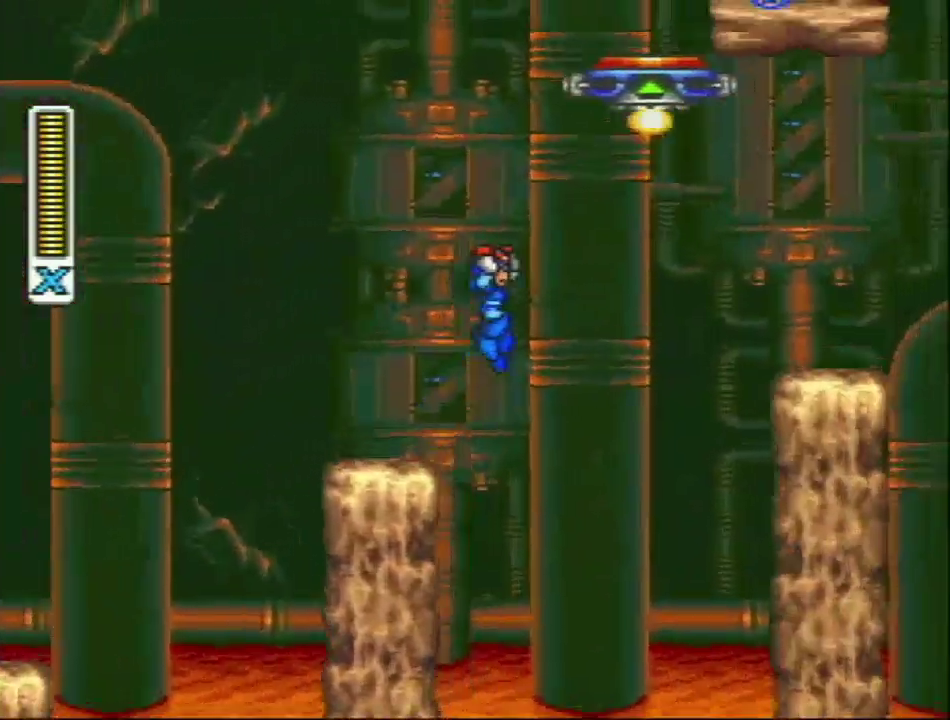
{"buttons": ["DPAD_RIGHT"], "events": [[133, "R1", "up"], [200, "L1", "up"]]}
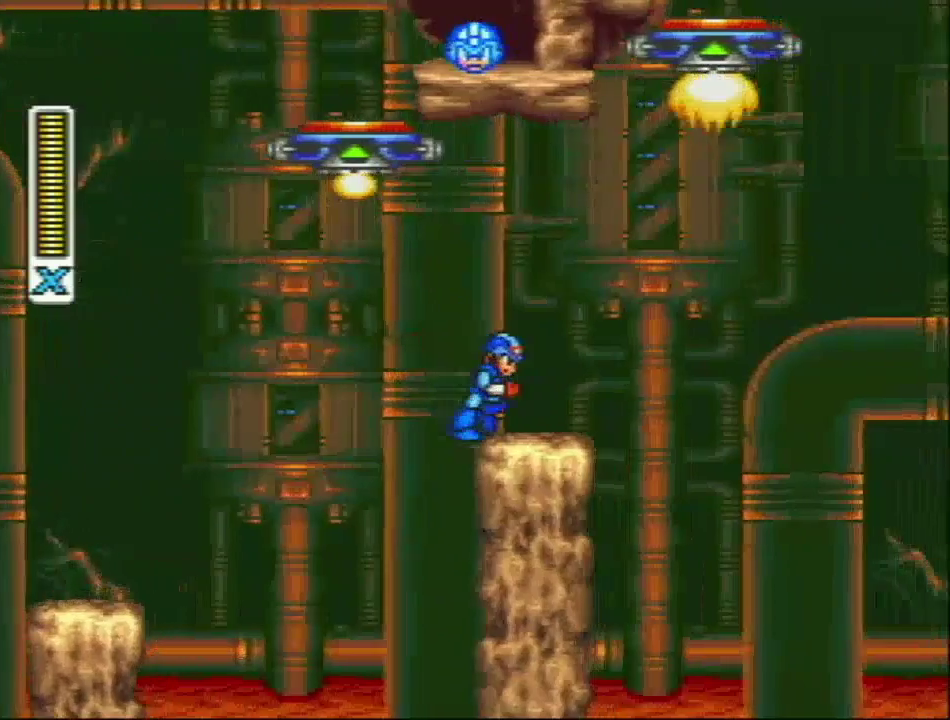
{"buttons": ["DPAD_RIGHT"], "events": [[67, "L1", "down"], [67, "R1", "down"], [317, "R1", "up"], [350, "L1", "up"]]}
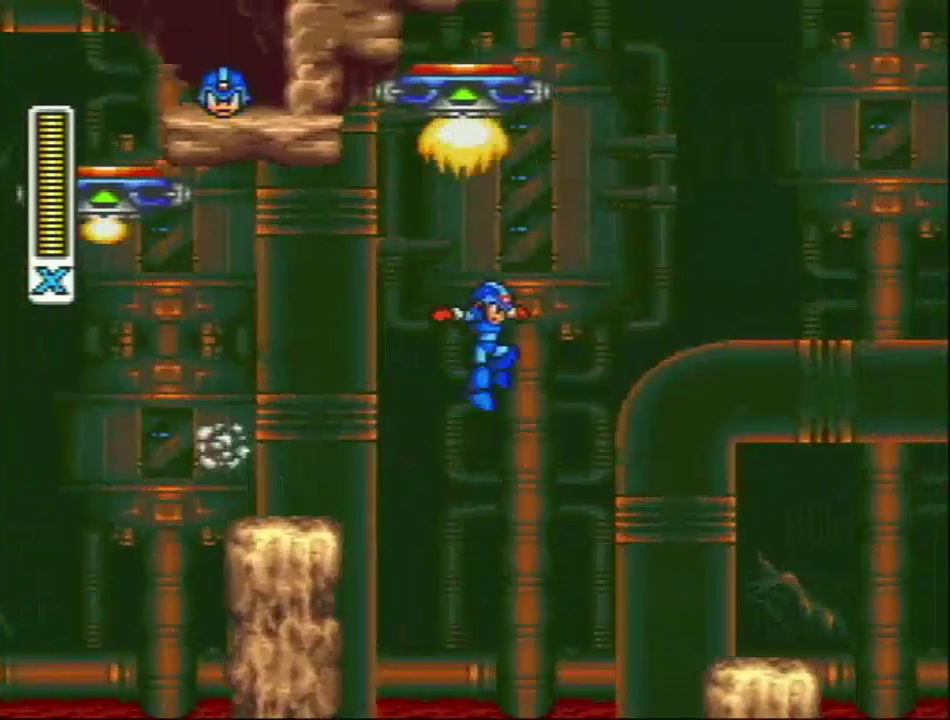
{"buttons": ["DPAD_RIGHT"], "events": []}
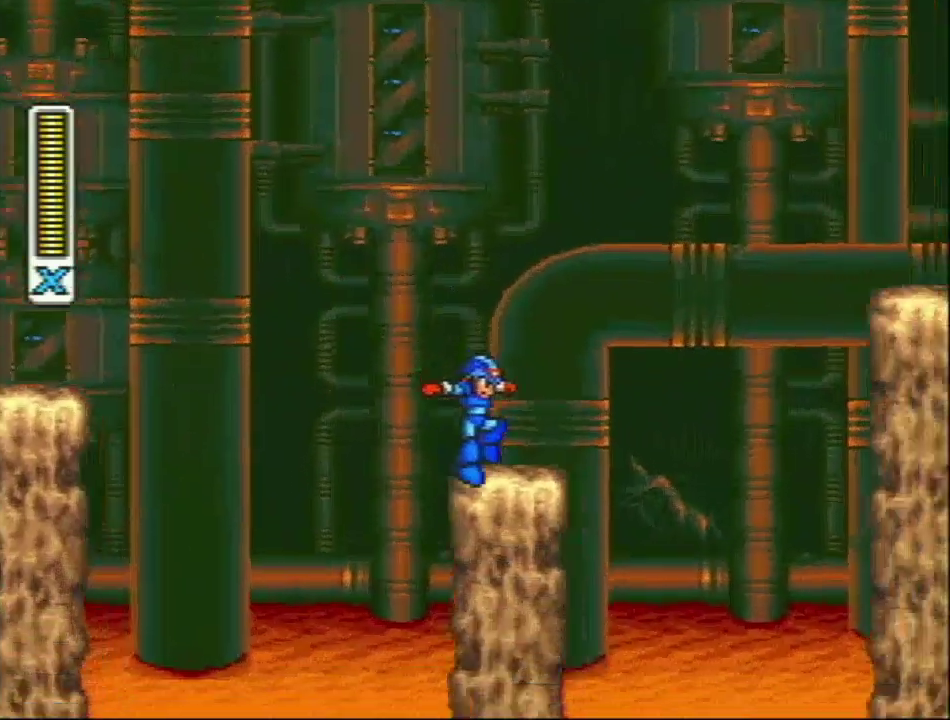
{"buttons": ["L1", "R1", "DPAD_RIGHT"], "events": [[233, "R1", "down"], [267, "L1", "down"]]}
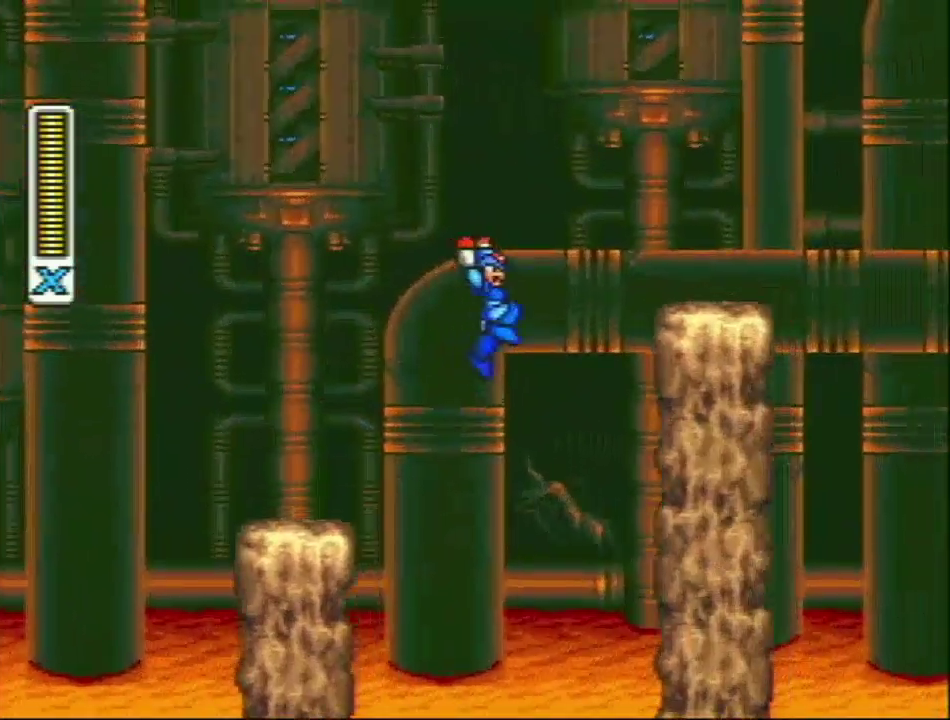
{"buttons": ["L1", "R1", "DPAD_RIGHT"], "events": [[317, "L1", "up"], [317, "R1", "up"], [383, "R1", "down"], [417, "L1", "down"]]}
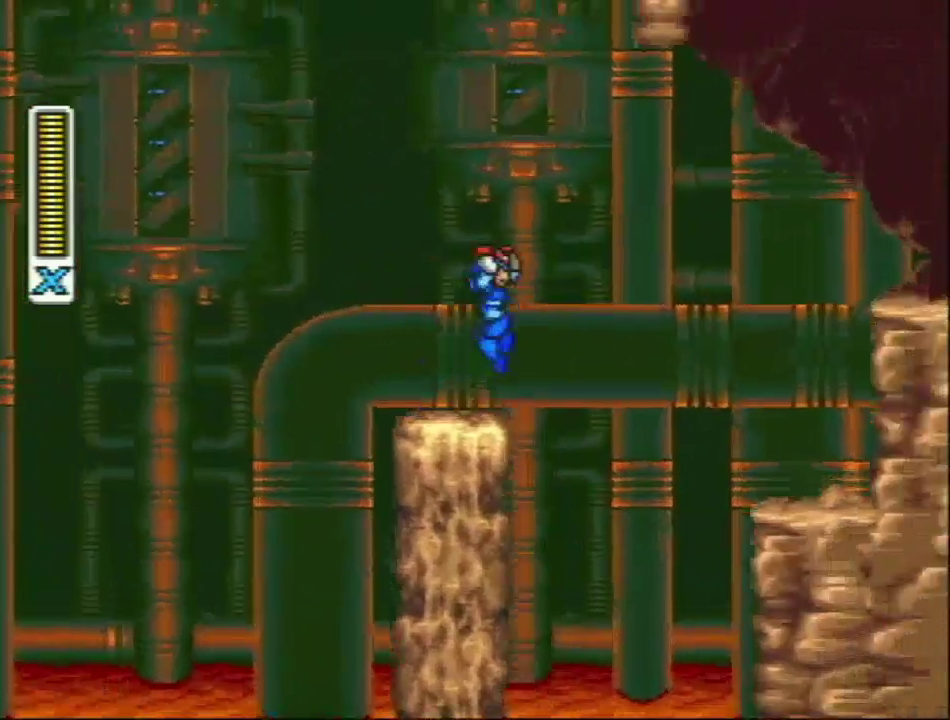
{"buttons": ["DPAD_RIGHT"], "events": [[450, "L1", "up"], [450, "R1", "up"]]}
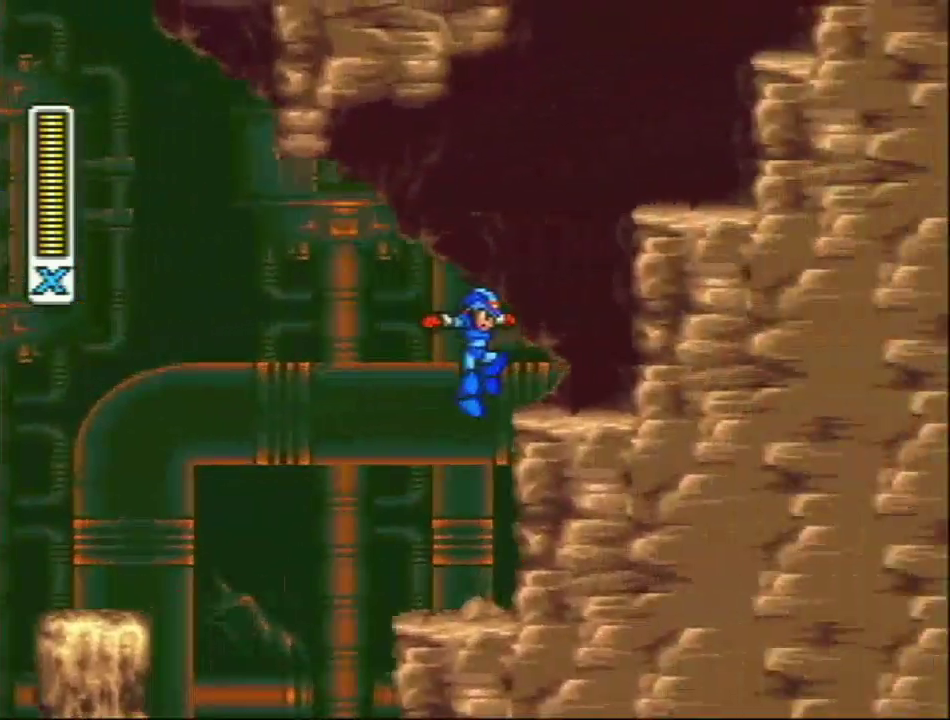
{"buttons": ["L1", "R1", "DPAD_RIGHT"], "events": [[117, "R1", "down"], [150, "L1", "down"], [300, "L1", "up"], [300, "R1", "up"], [367, "L1", "down"], [367, "R1", "down"]]}
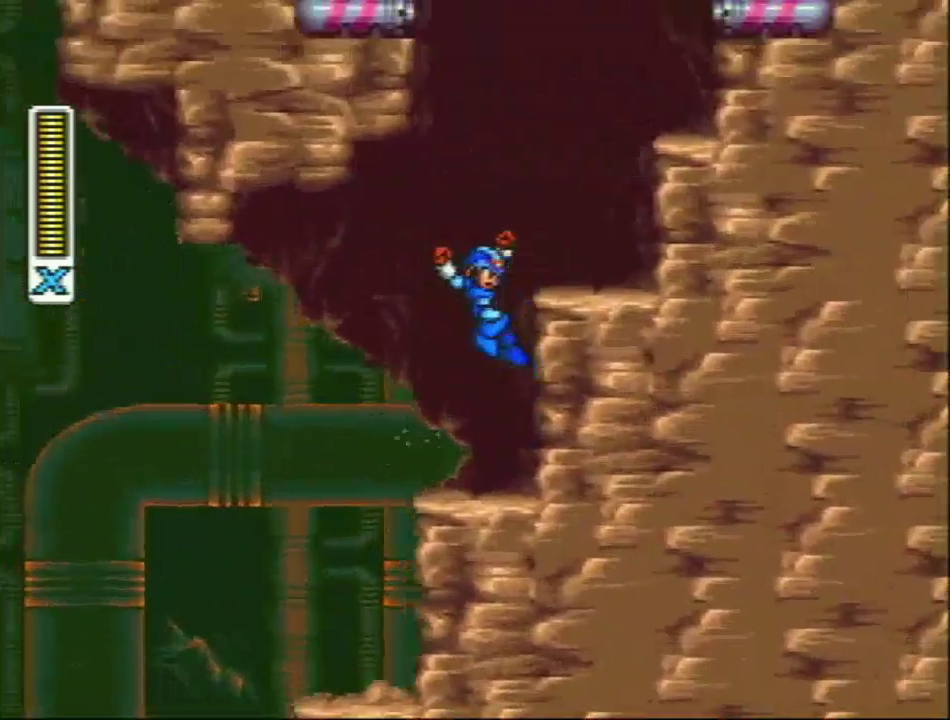
{"buttons": ["L1", "R1", "DPAD_RIGHT"], "events": [[117, "R1", "up"], [200, "L1", "up"], [400, "L1", "down"], [400, "R1", "down"]]}
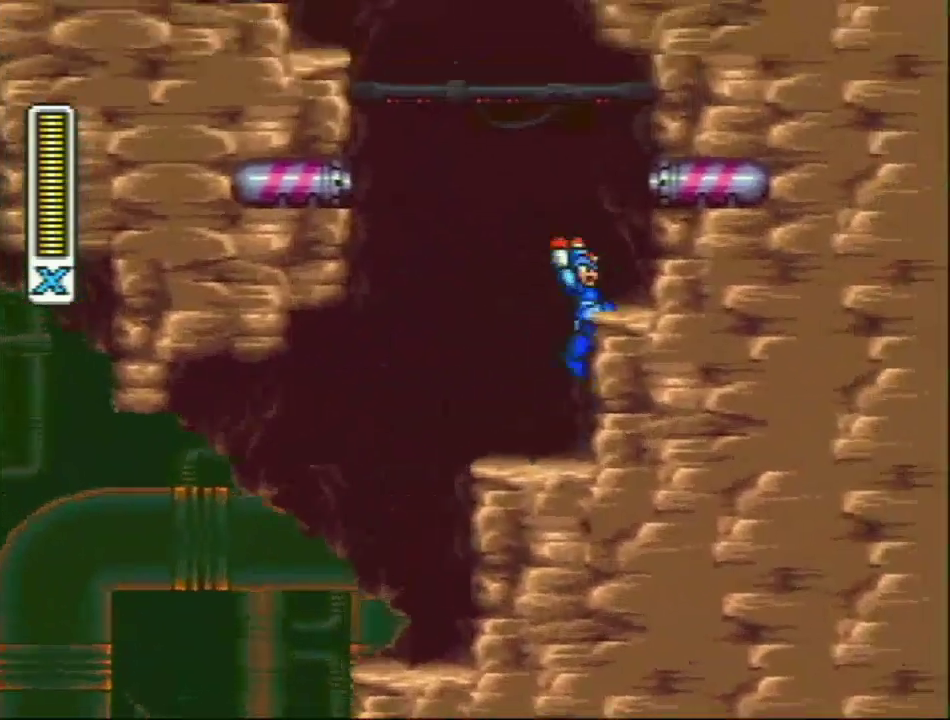
{"buttons": ["L1", "DPAD_LEFT"], "events": [[50, "L1", "up"], [83, "R1", "up"], [117, "DPAD_LEFT", "down"], [117, "DPAD_RIGHT", "up"], [117, "DPAD_UP", "down"], [150, "L1", "down"], [183, "DPAD_UP", "up"], [183, "R1", "down"], [467, "R1", "up"]]}
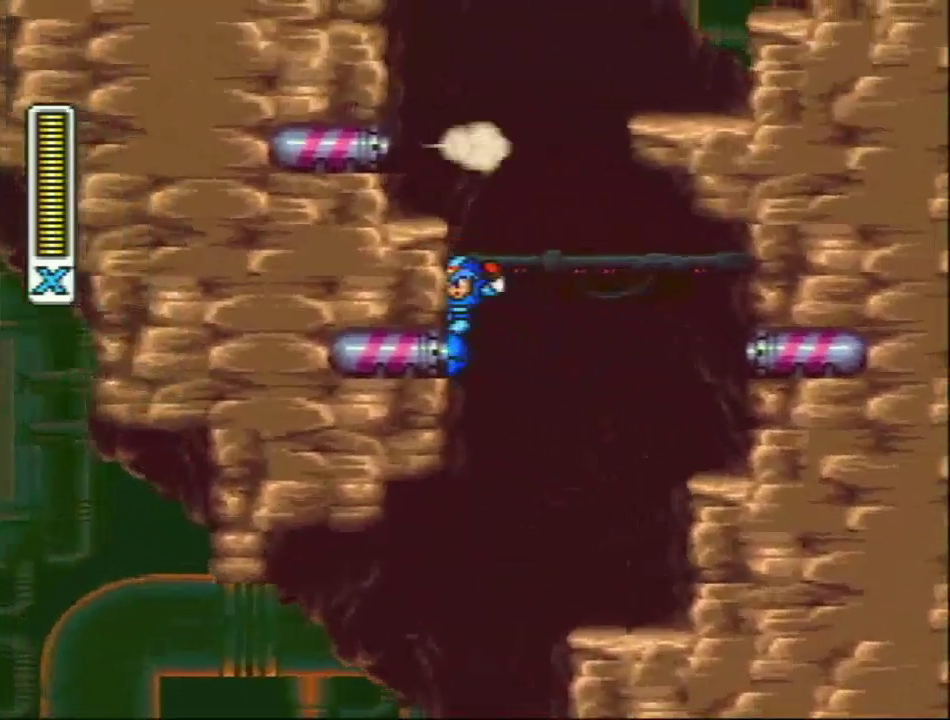
{"buttons": [], "events": [[67, "R1", "down"], [367, "L1", "up"], [367, "R1", "up"], [483, "DPAD_LEFT", "up"]]}
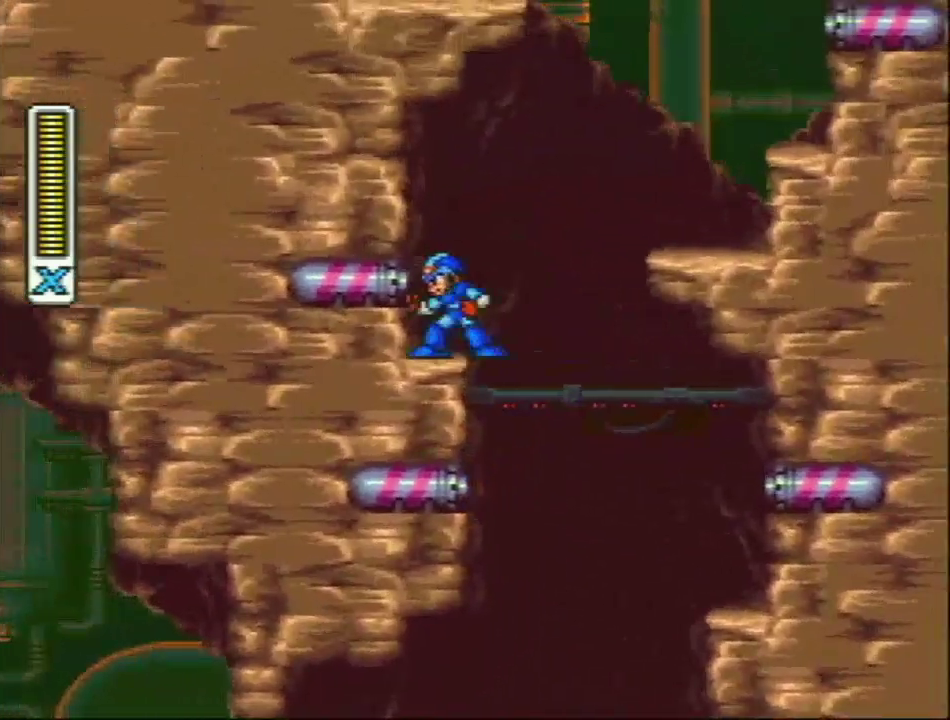
{"buttons": ["DPAD_RIGHT"], "events": [[50, "DPAD_RIGHT", "down"], [50, "L1", "down"], [50, "R1", "down"], [183, "R1", "up"], [217, "L1", "up"], [417, "L1", "down"], [417, "R1", "down"], [483, "R1", "up"], [500, "L1", "up"]]}
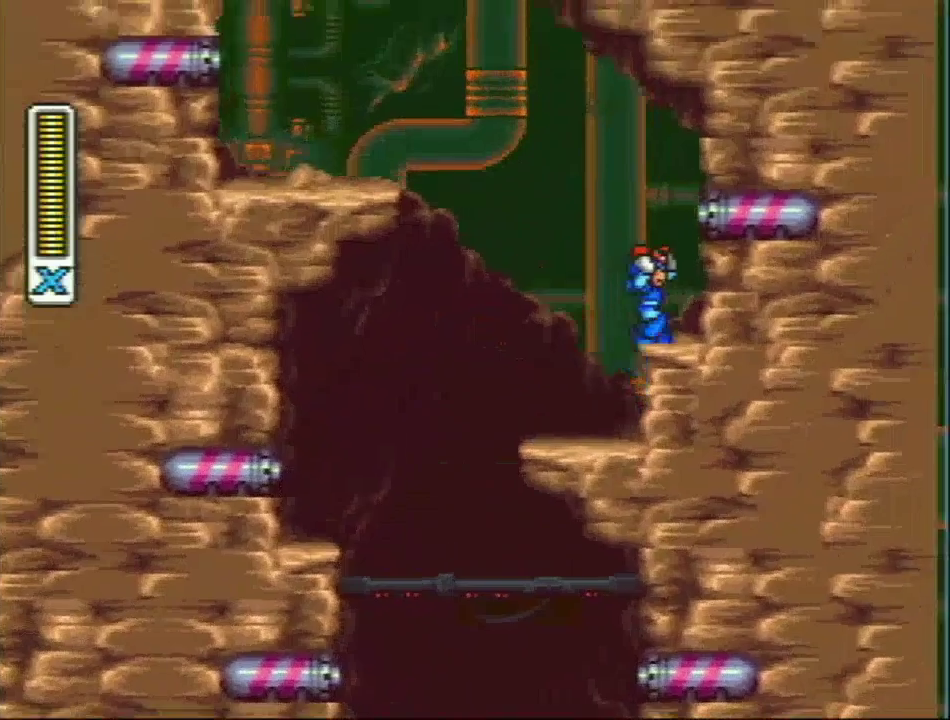
{"buttons": ["DPAD_LEFT"], "events": [[67, "DPAD_RIGHT", "up"], [67, "DPAD_UP", "down"], [67, "R1", "down"], [117, "DPAD_LEFT", "down"], [117, "DPAD_UP", "up"], [117, "L1", "down"], [350, "R1", "up"], [383, "L1", "up"]]}
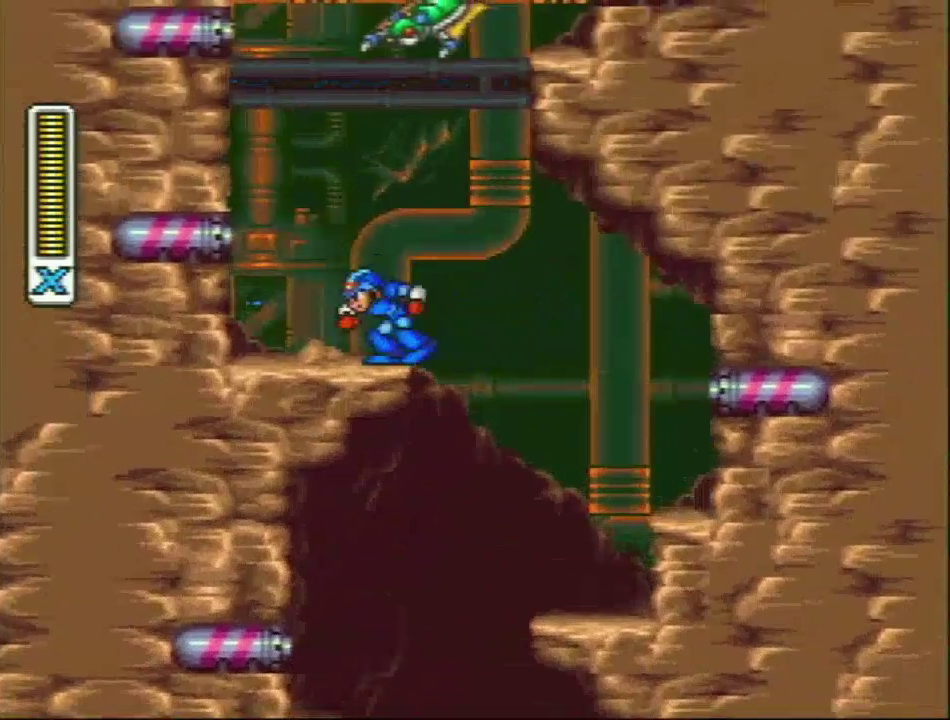
{"buttons": ["L1", "R1", "DPAD_RIGHT"], "events": [[50, "L1", "down"], [50, "R1", "down"], [83, "DPAD_LEFT", "up"], [83, "DPAD_RIGHT", "down"], [267, "R1", "up"], [283, "L1", "up"], [350, "L1", "down"], [350, "R1", "down"]]}
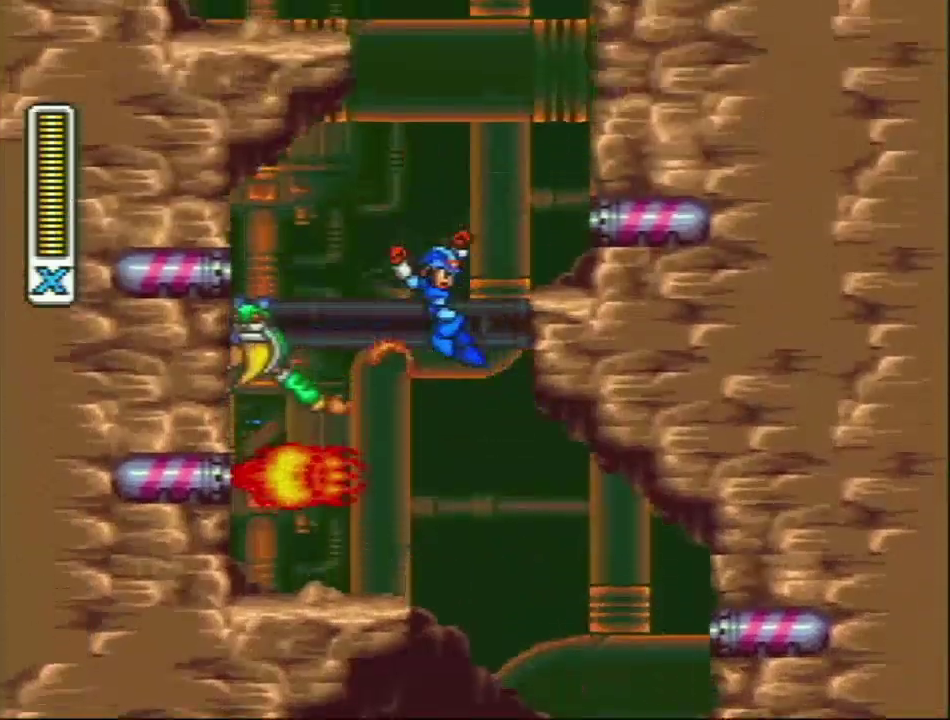
{"buttons": ["DPAD_RIGHT"], "events": [[67, "R1", "up"], [167, "L1", "up"], [267, "L1", "down"], [467, "L1", "up"]]}
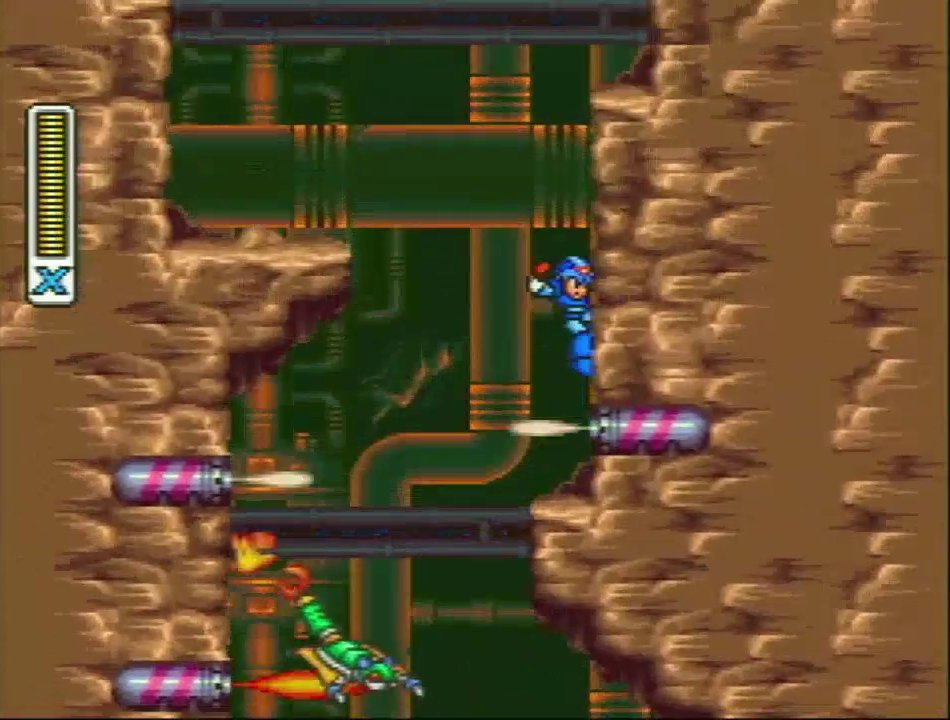
{"buttons": ["L1", "DPAD_RIGHT"], "events": [[50, "L1", "down"], [283, "L1", "up"], [367, "L1", "down"]]}
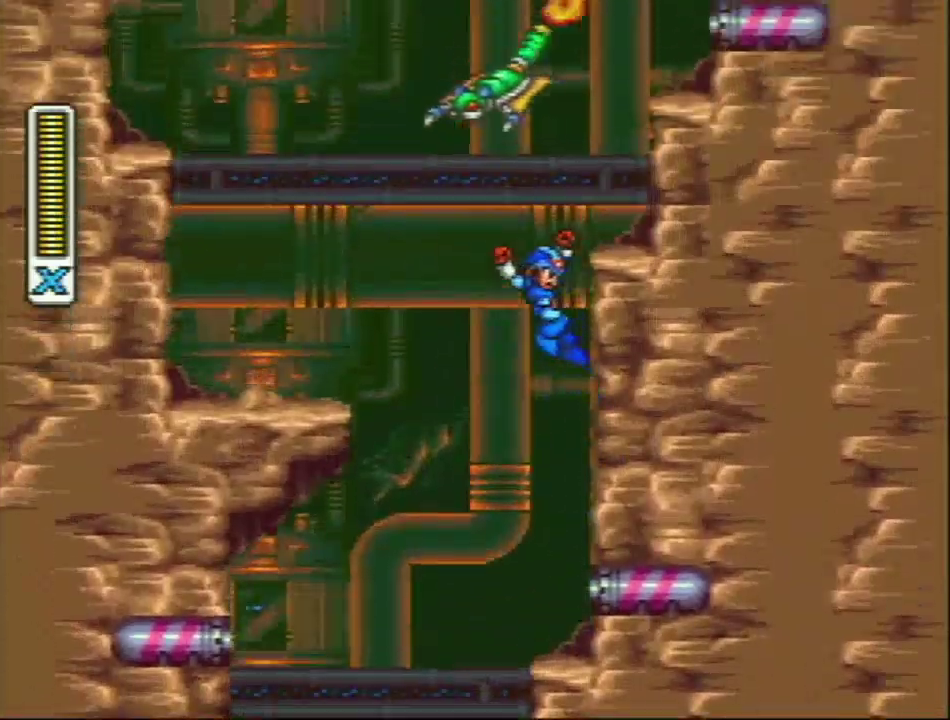
{"buttons": ["L1", "DPAD_RIGHT"], "events": [[200, "L1", "up"], [300, "L1", "down"]]}
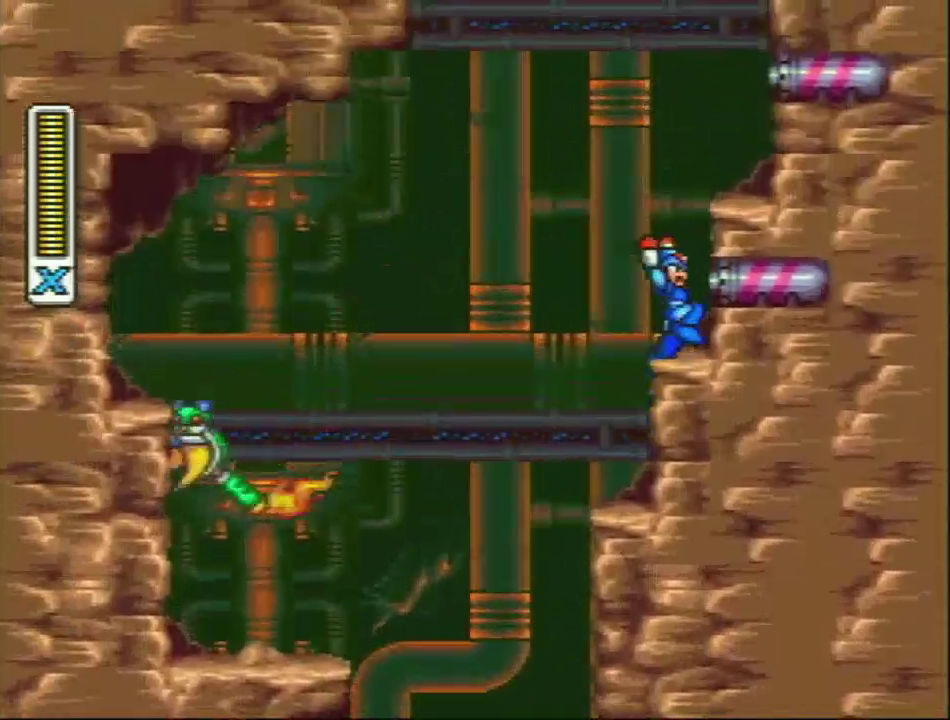
{"buttons": ["L1", "DPAD_RIGHT"], "events": [[33, "L1", "up"], [83, "L1", "down"], [267, "L1", "up"], [333, "L1", "down"]]}
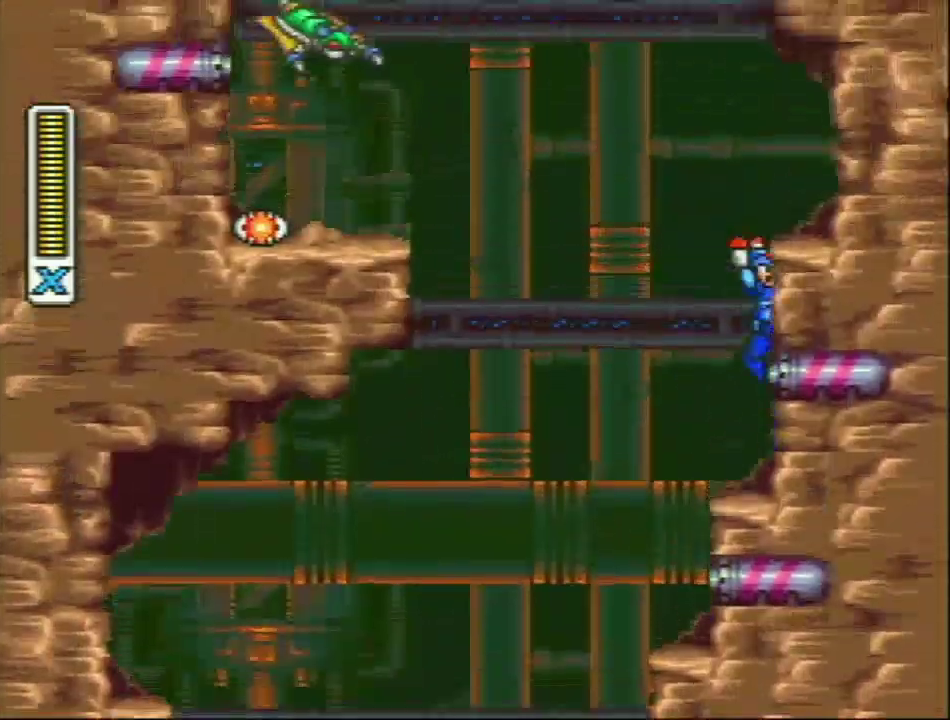
{"buttons": ["Y", "L1", "DPAD_LEFT"], "events": [[83, "L1", "up"], [150, "R1", "down"], [183, "DPAD_UP", "down"], [183, "L1", "down"], [200, "DPAD_LEFT", "down"], [200, "DPAD_RIGHT", "up"], [233, "DPAD_UP", "up"], [317, "R1", "up"], [417, "Y", "down"]]}
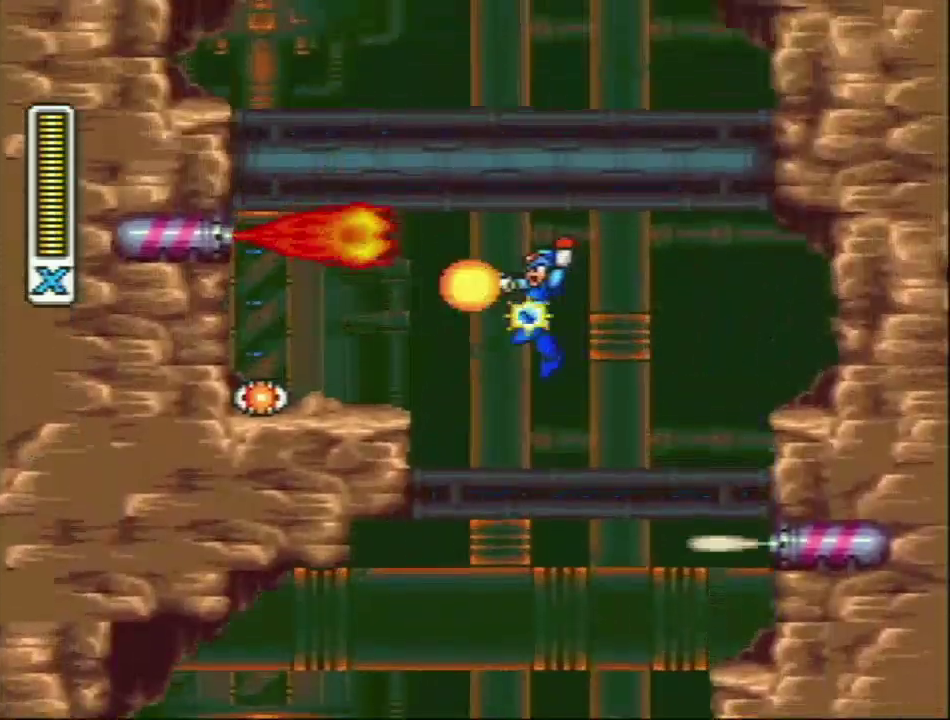
{"buttons": ["DPAD_LEFT"], "events": [[17, "Y", "up"], [117, "L1", "up"], [367, "R1", "down"], [467, "R1", "up"]]}